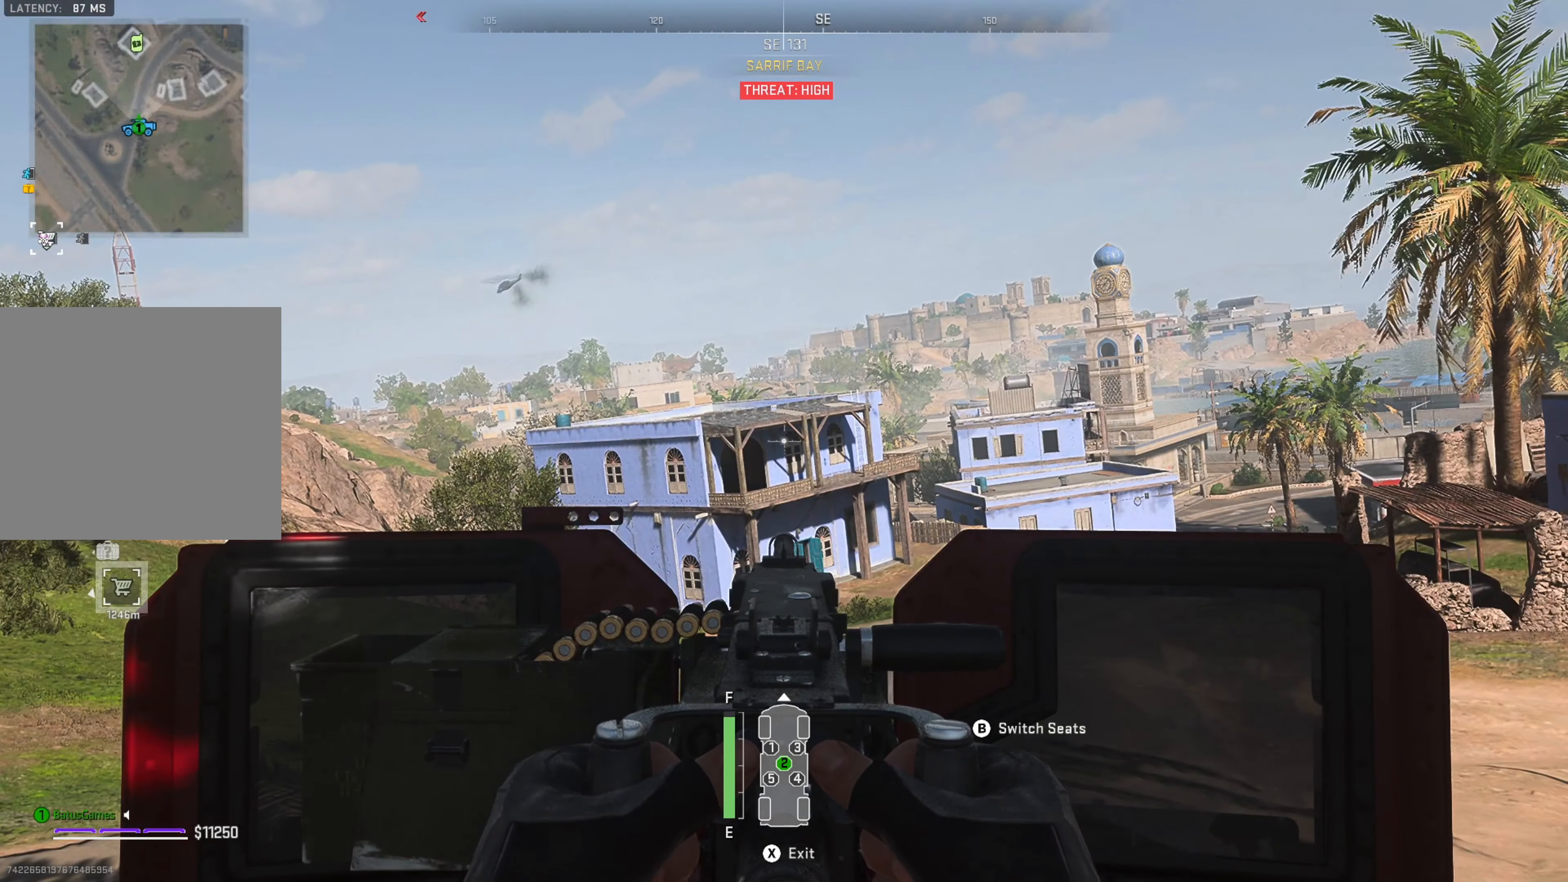
Gameplay with a controller (Xbox layout); each line is a JSON object with the inputs held at the frame after it. "events" lists button and stick changes between this image and that frame as [ms after this image, input, new state], when the widget could be followed in between.
{"buttons": [], "left_stick": "center", "right_stick": "center", "events": [[300, "B", "down"], [400, "B", "up"]]}
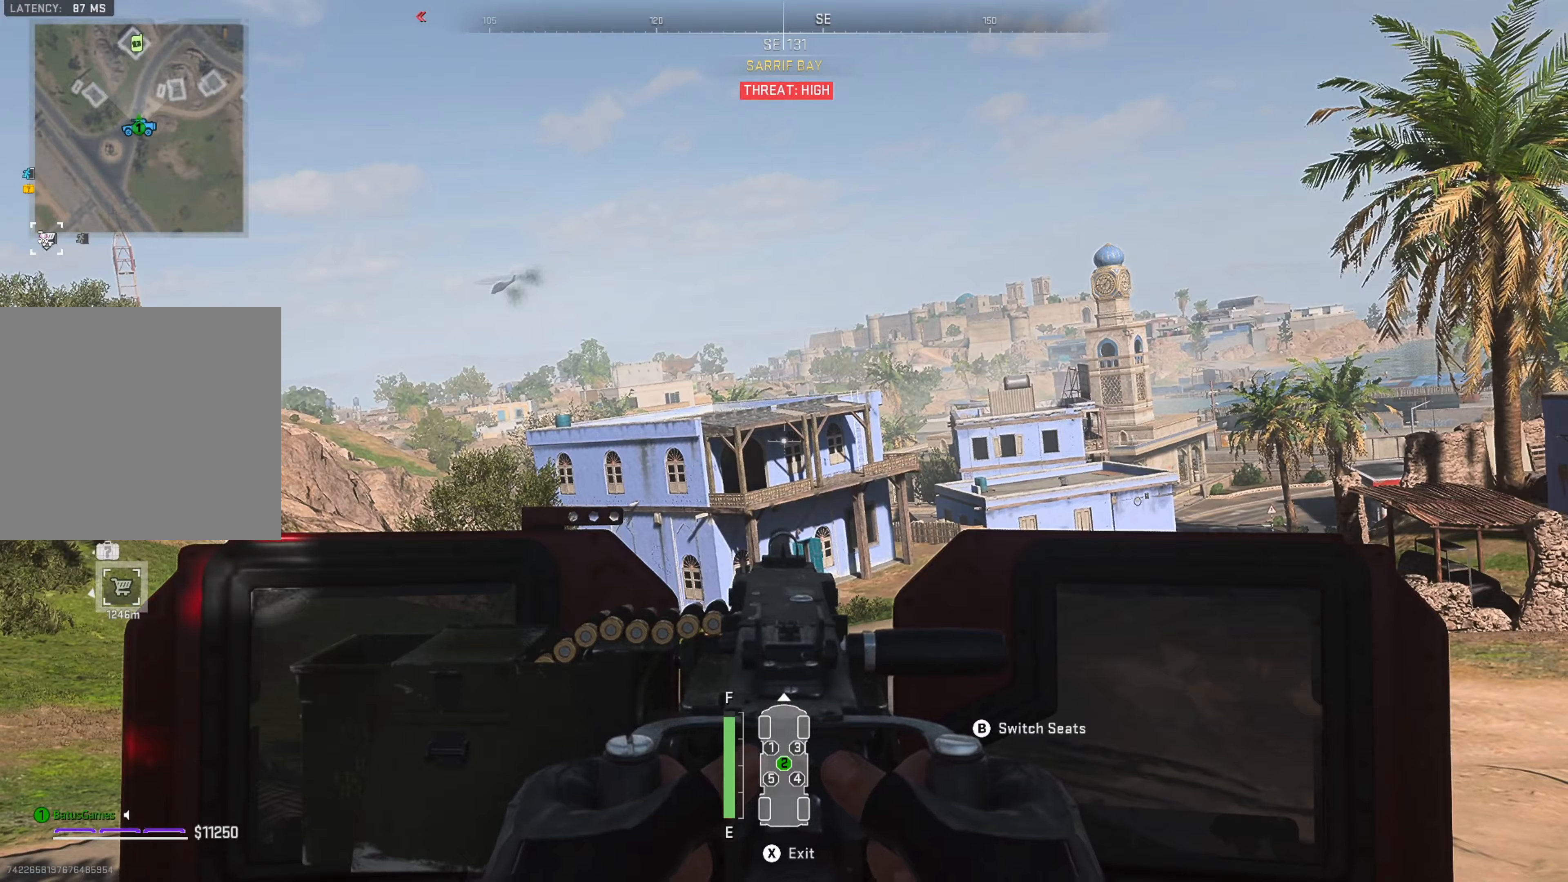
{"buttons": [], "left_stick": "center", "right_stick": "down-left", "events": [[250, "right_stick", "down-left"]]}
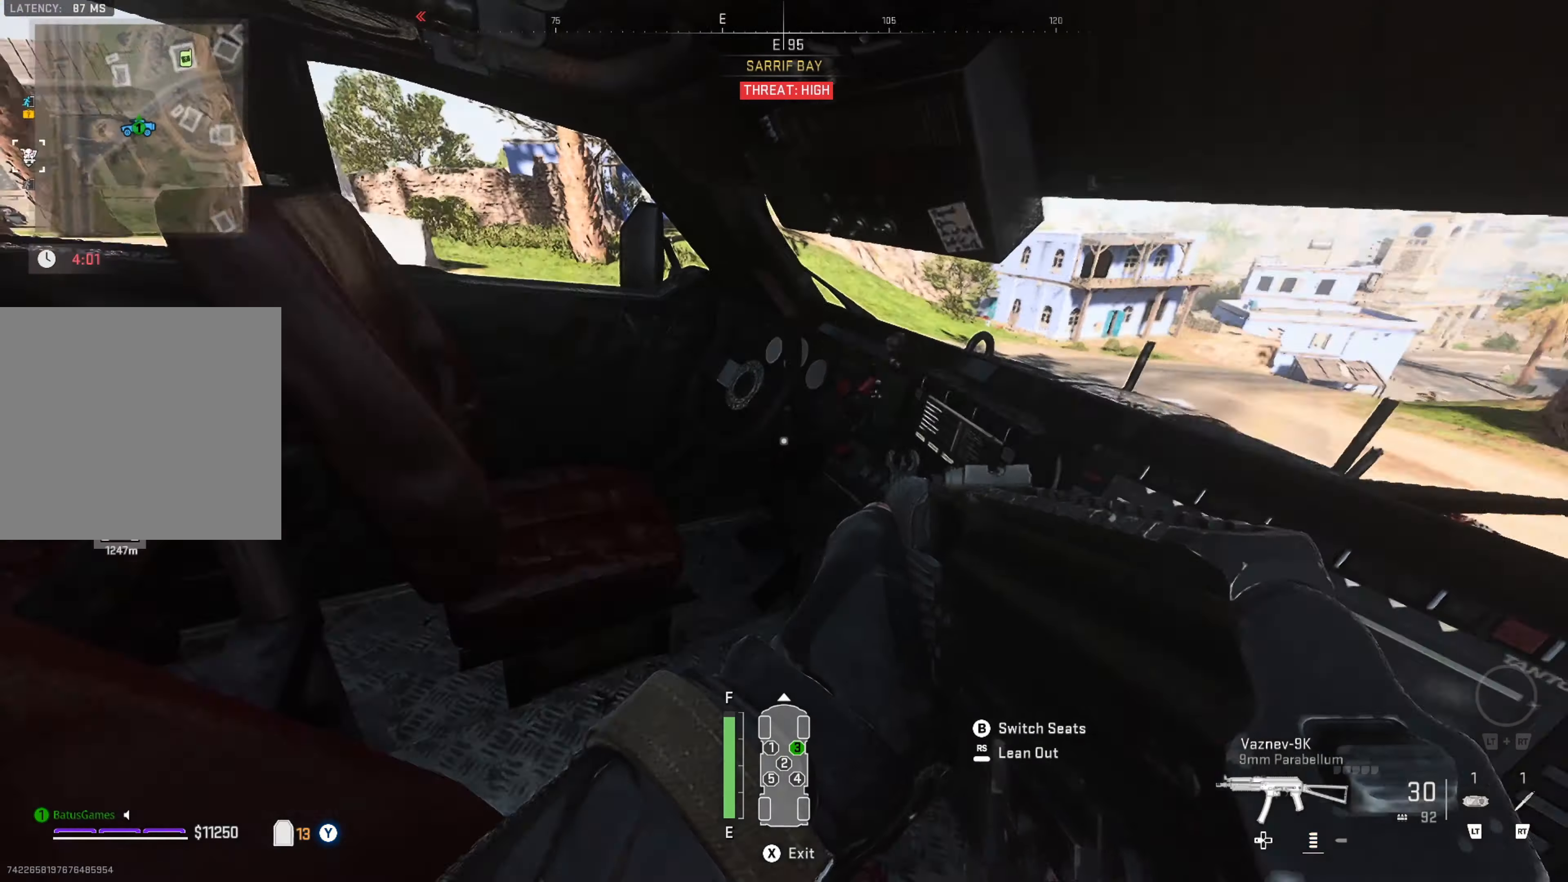
{"buttons": [], "left_stick": "center", "right_stick": "center", "events": [[33, "right_stick", "center"], [200, "B", "down"], [316, "B", "up"]]}
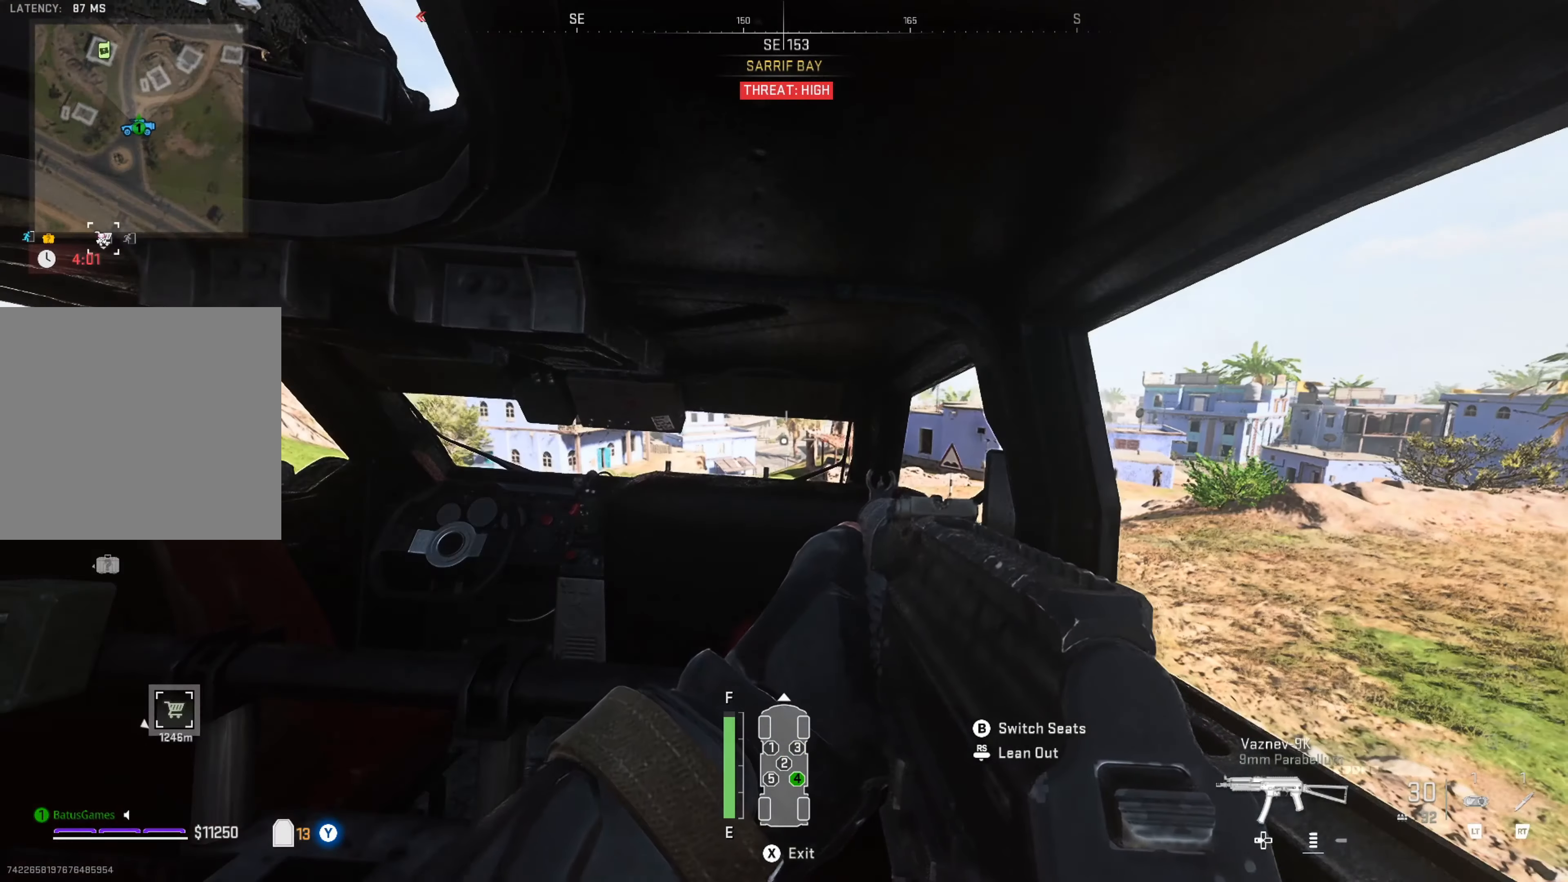
{"buttons": [], "left_stick": "center", "right_stick": "center", "events": [[266, "B", "down"], [366, "B", "up"]]}
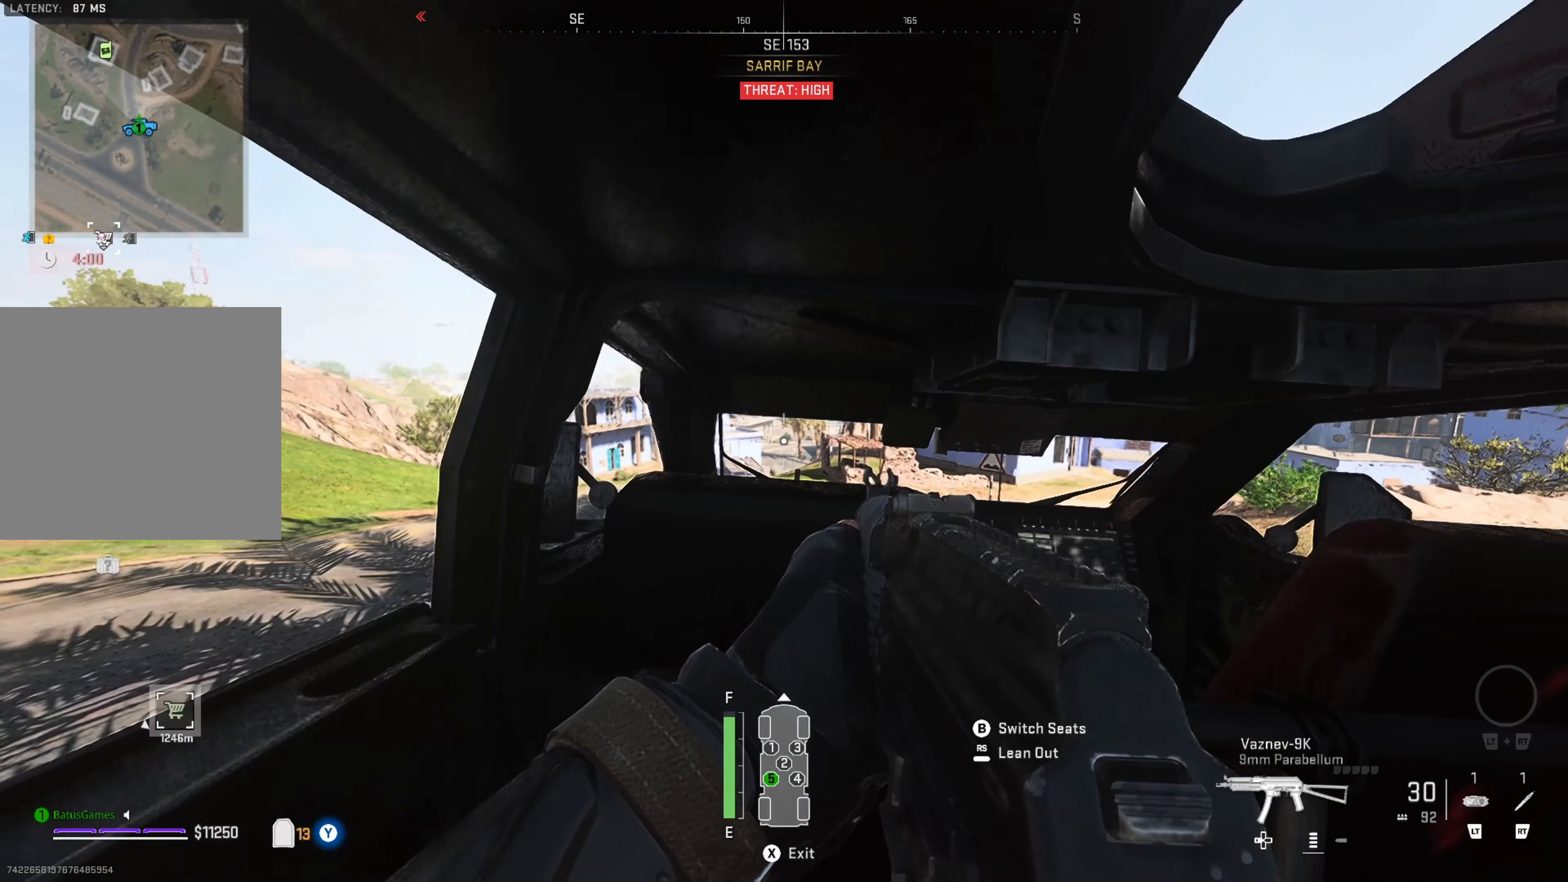
{"buttons": [], "left_stick": "center", "right_stick": "center", "events": [[366, "B", "down"], [450, "B", "up"]]}
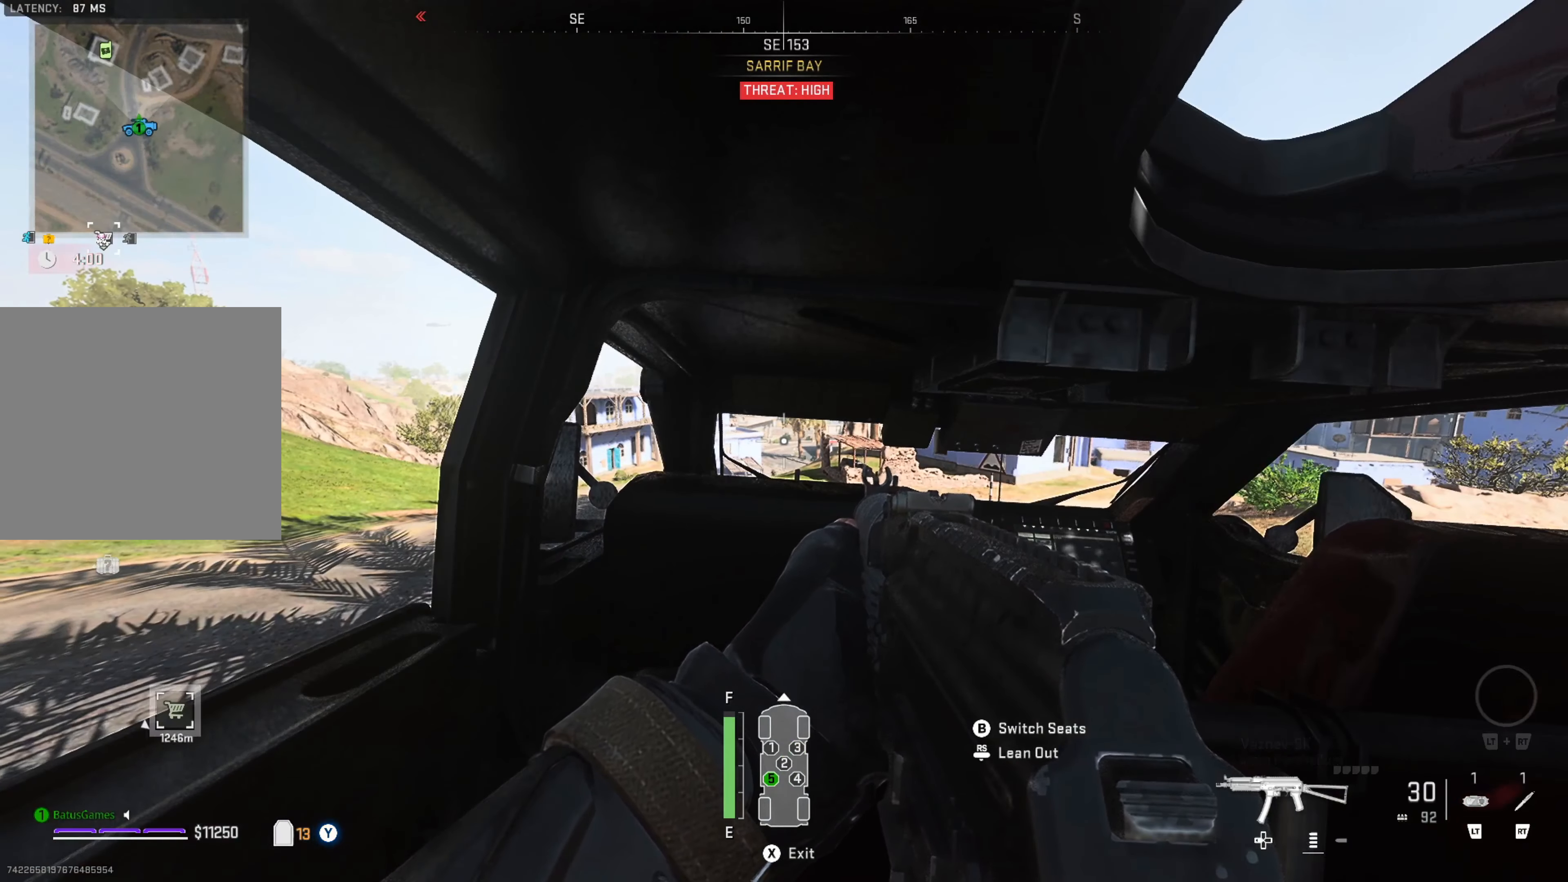
{"buttons": [], "left_stick": "center", "right_stick": "down-right", "events": [[333, "right_stick", "down-right"]]}
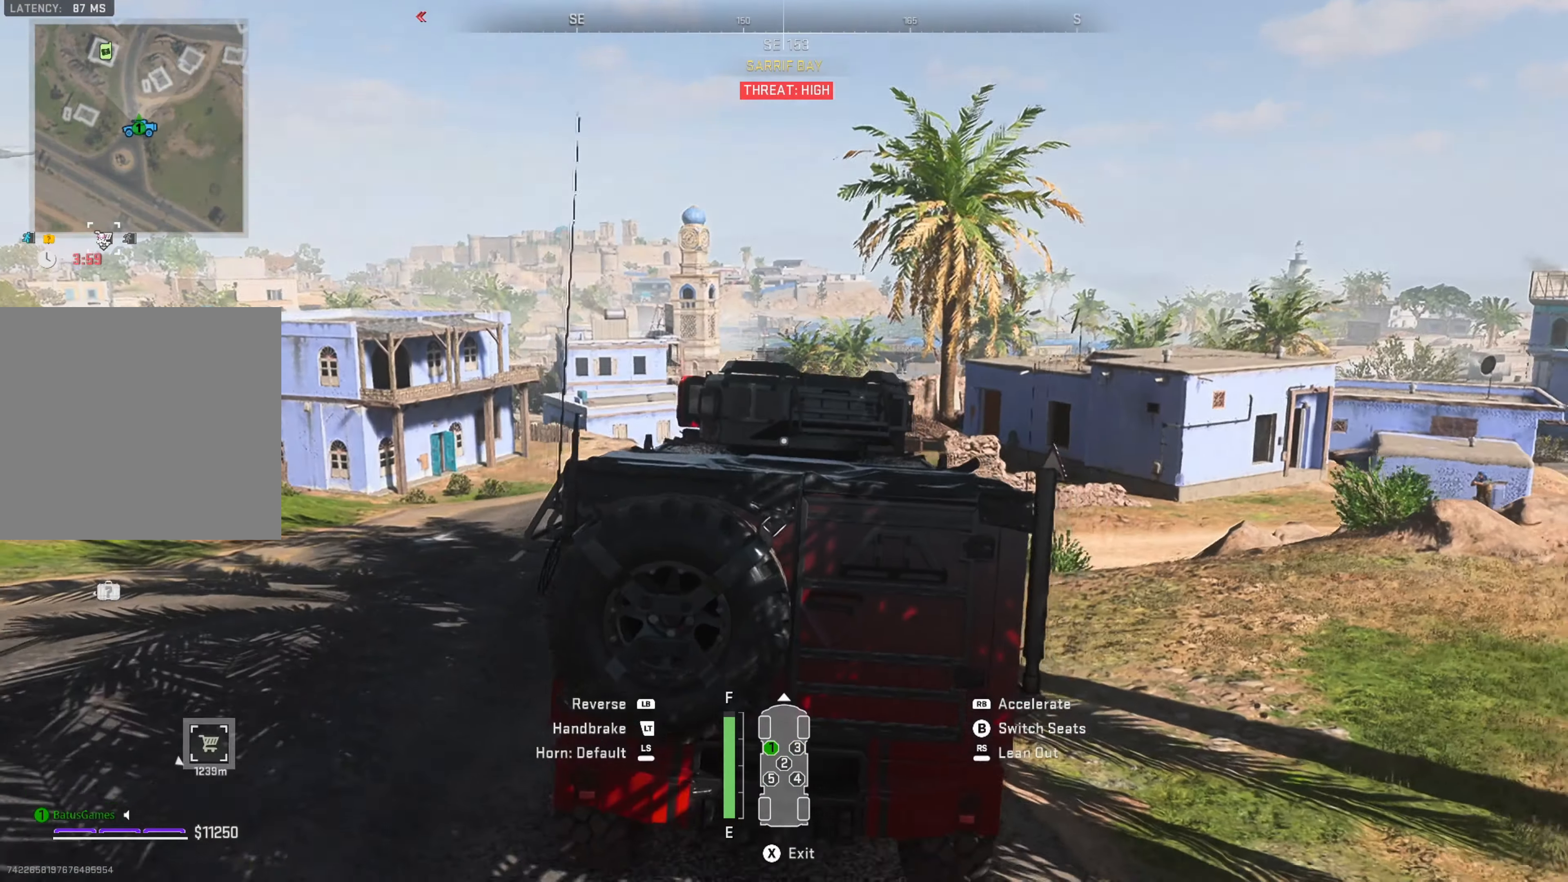
{"buttons": [], "left_stick": "center", "right_stick": "down-right", "events": []}
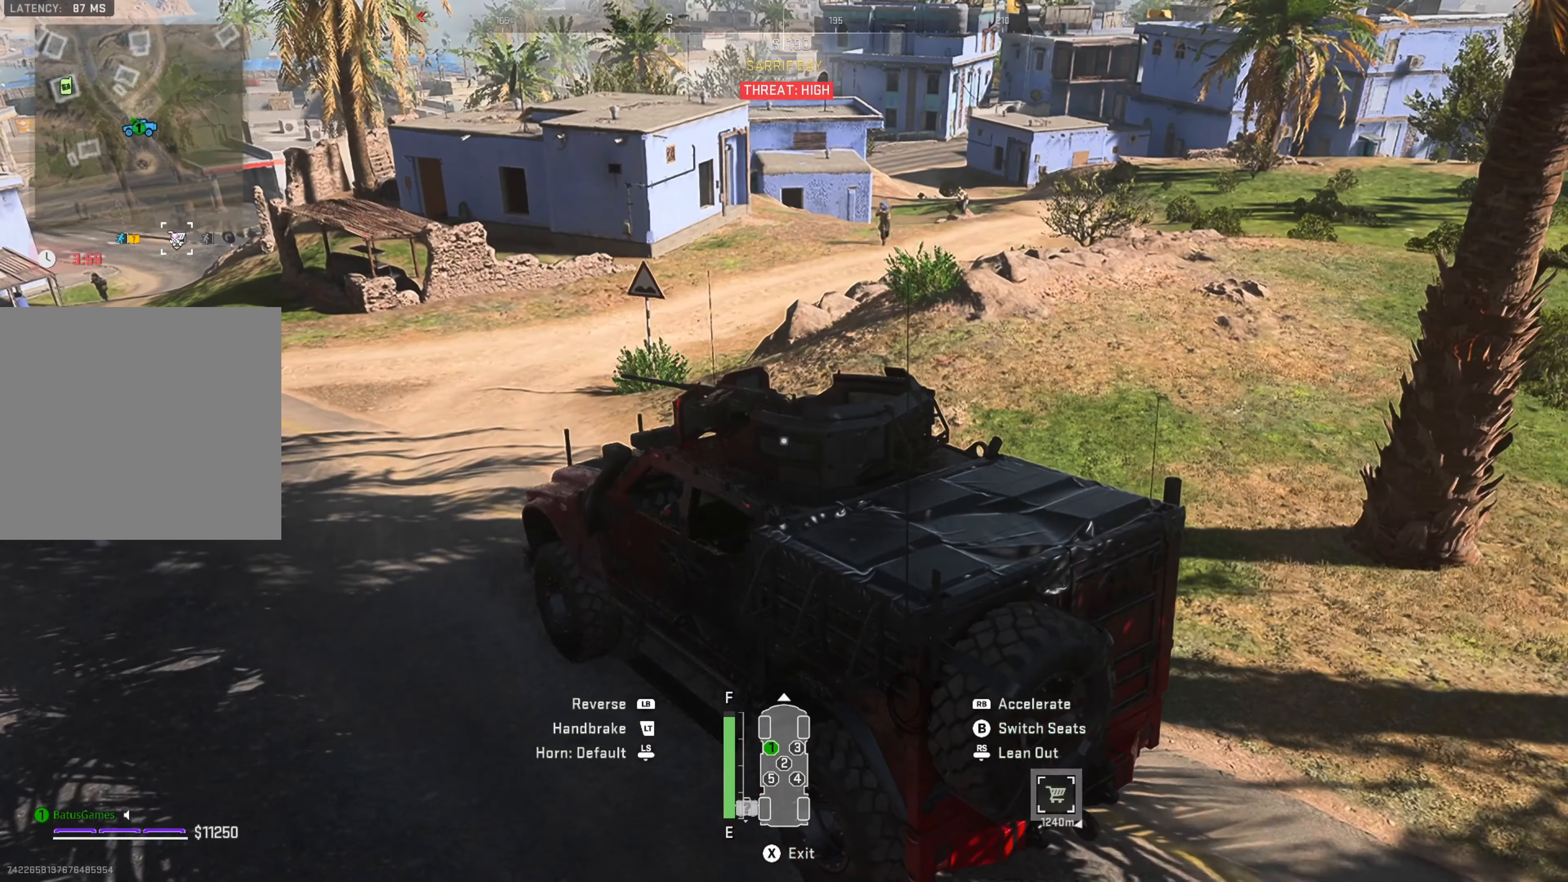
{"buttons": ["B"], "left_stick": "center", "right_stick": "center", "events": [[33, "right_stick", "center"], [500, "B", "down"]]}
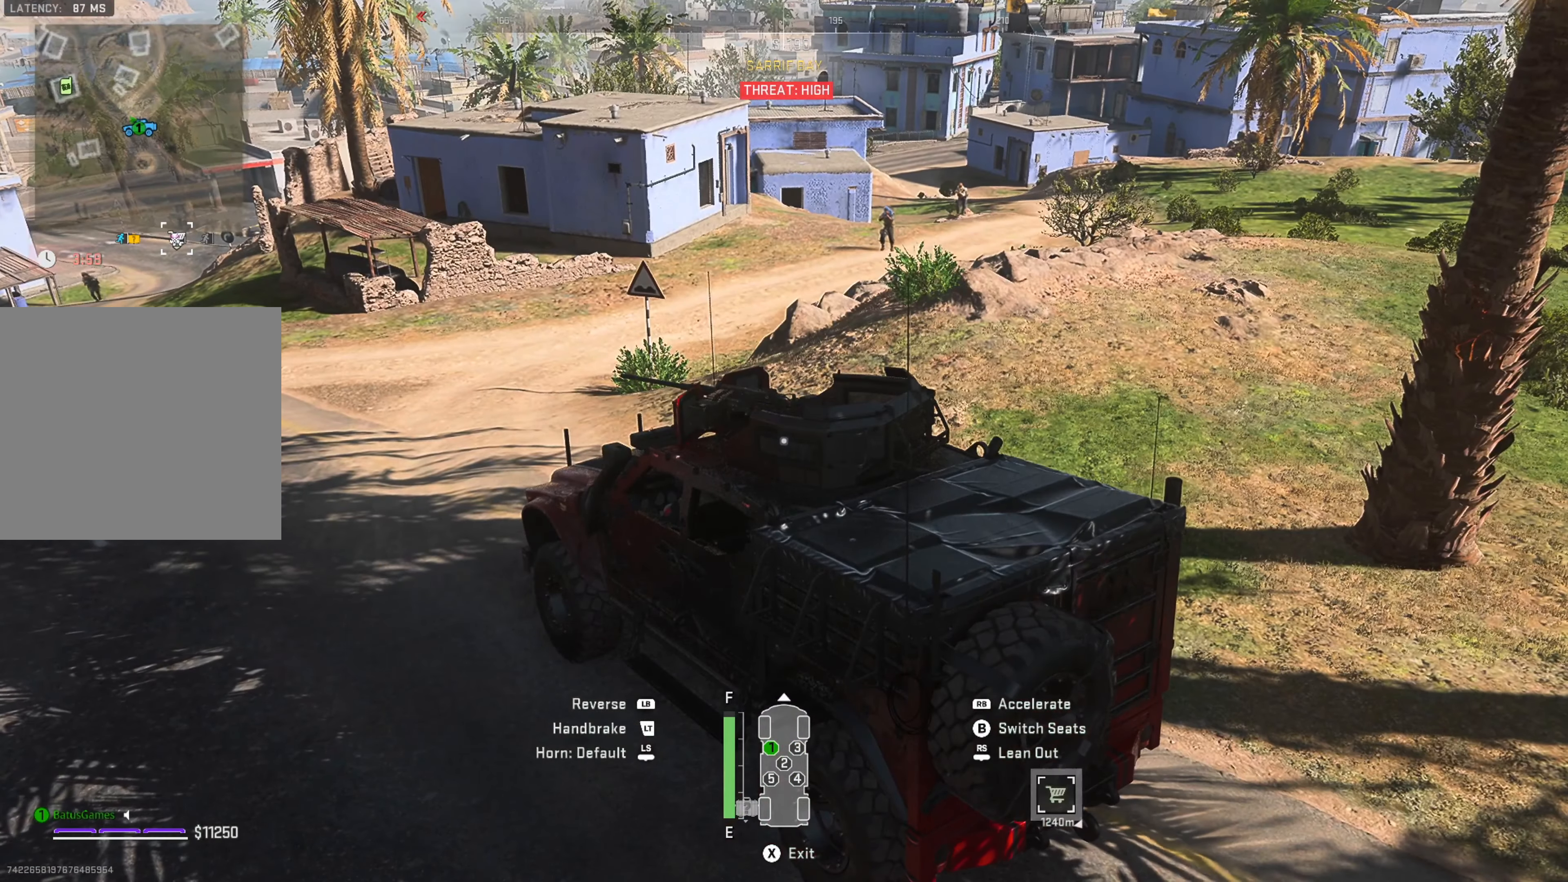
{"buttons": [], "left_stick": "center", "right_stick": "center", "events": [[133, "B", "up"]]}
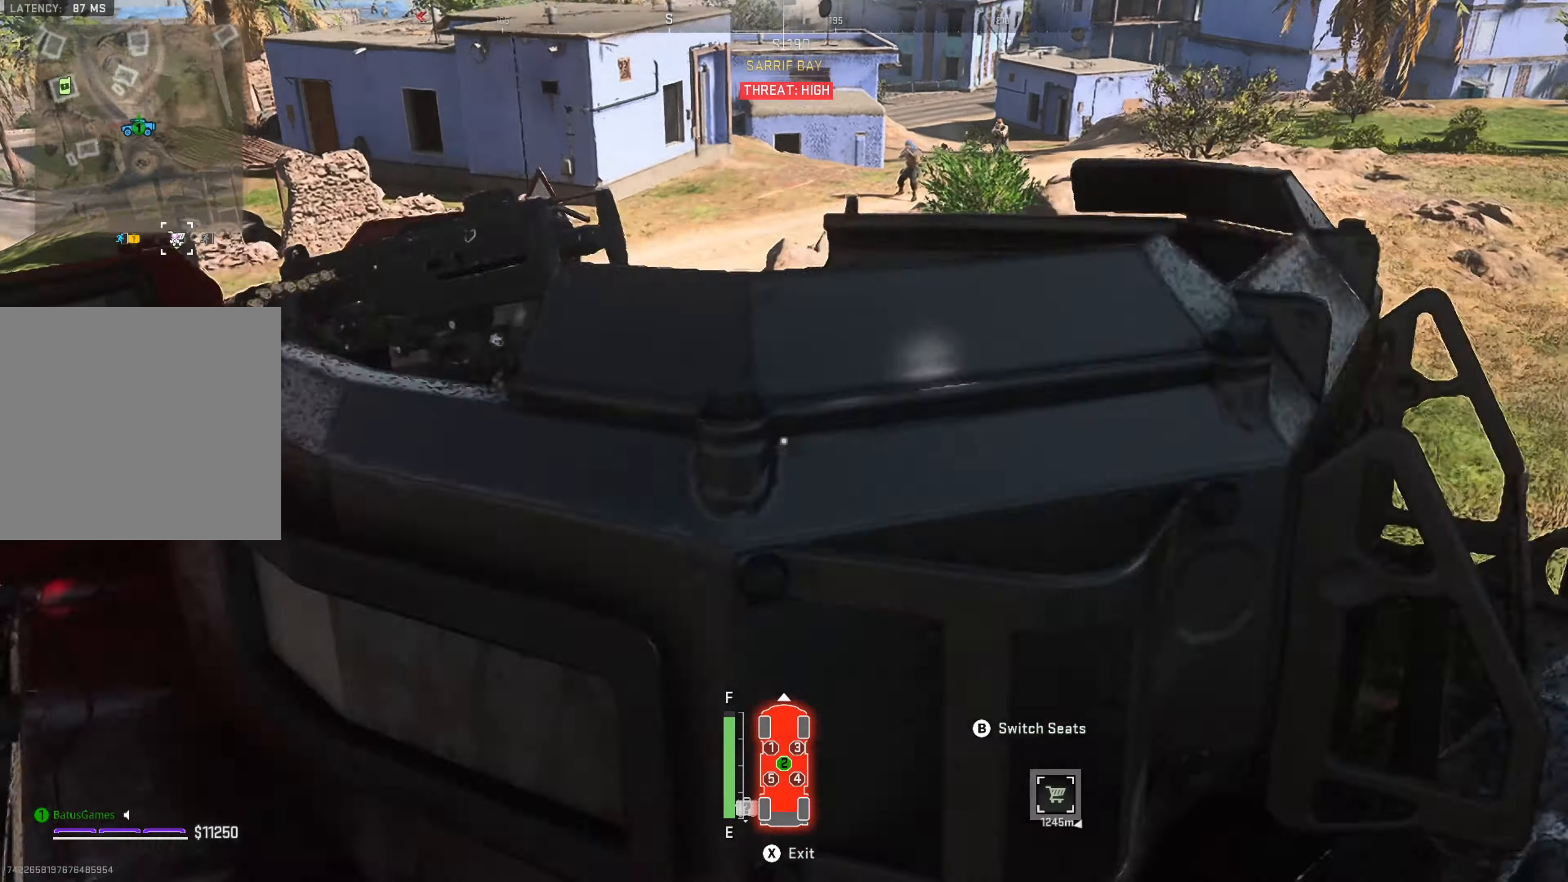
{"buttons": [], "left_stick": "center", "right_stick": "up-left", "events": [[50, "right_stick", "up-right"], [233, "right_stick", "center"], [433, "right_stick", "up"], [500, "right_stick", "up-left"]]}
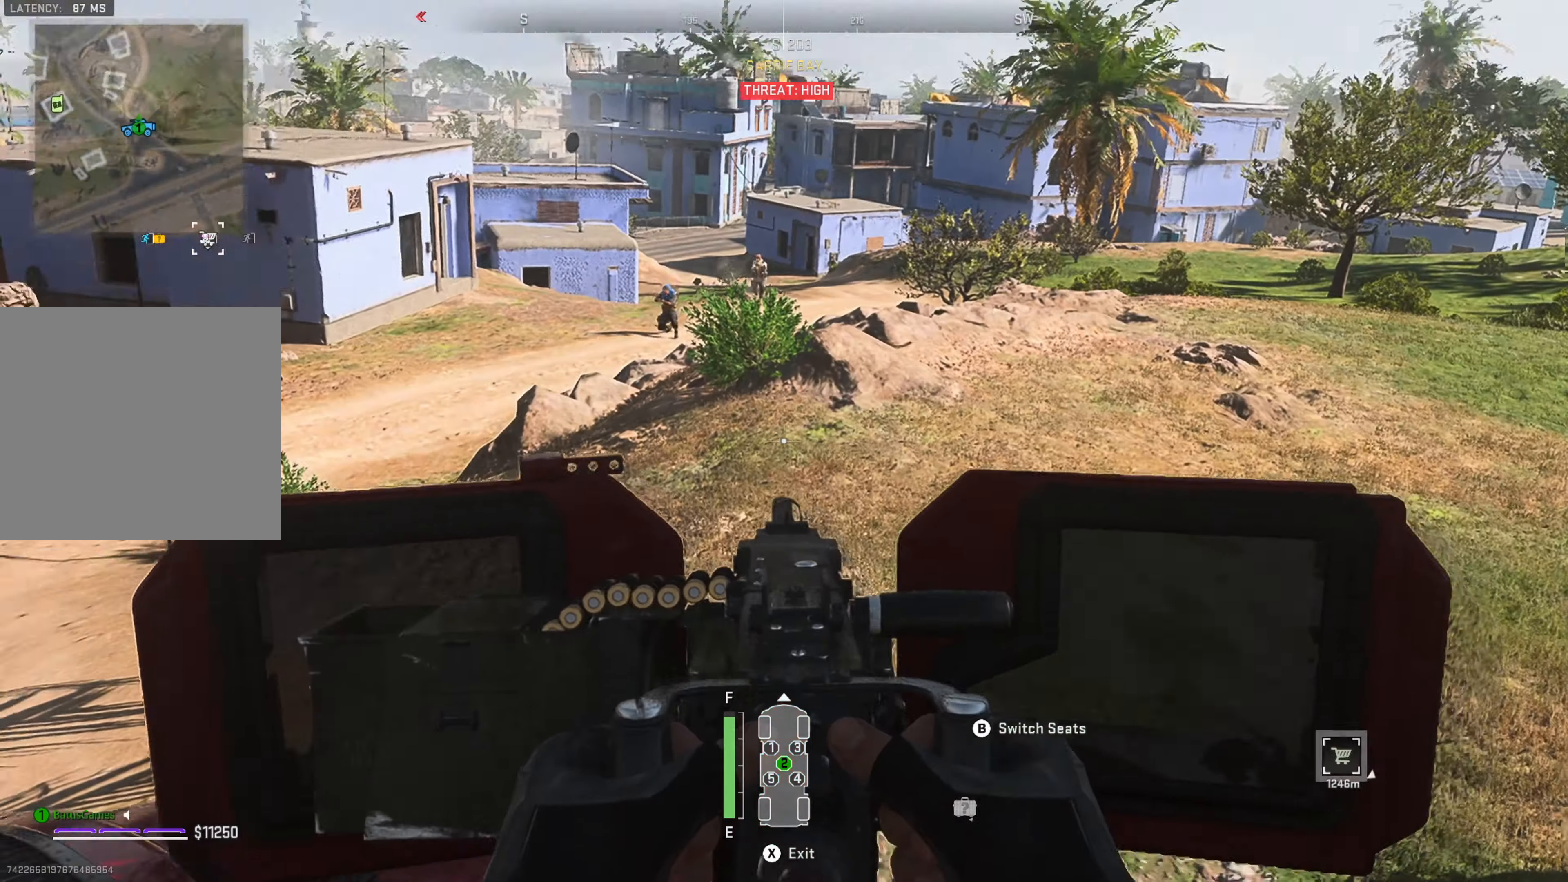
{"buttons": ["R1"], "left_stick": "center", "right_stick": "center", "events": [[150, "right_stick", "center"], [383, "R1", "down"]]}
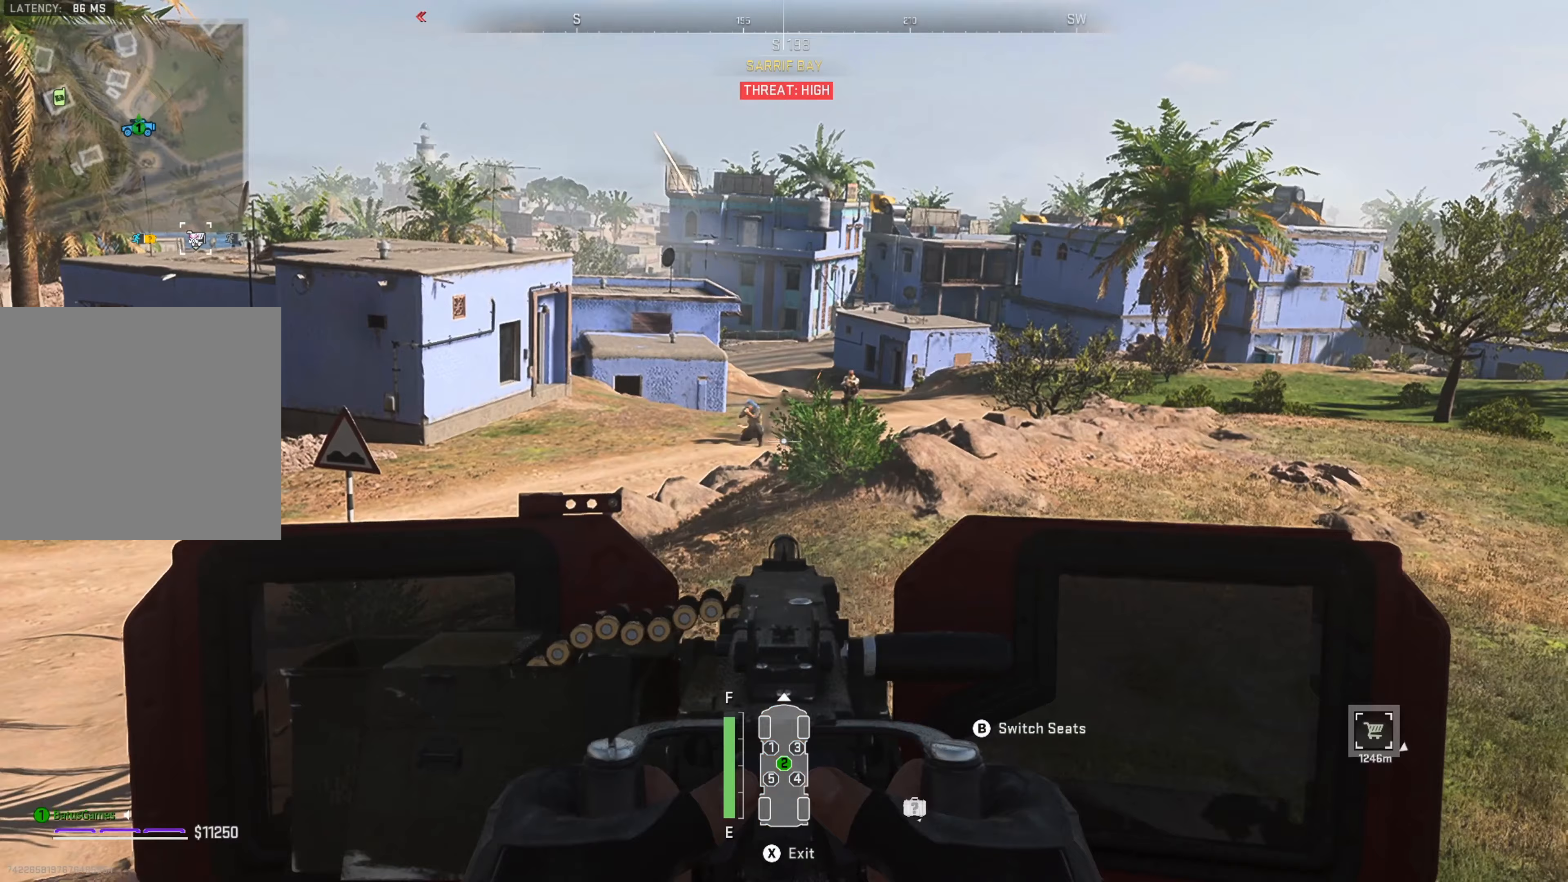
{"buttons": ["R1"], "left_stick": "center", "right_stick": "left", "events": [[17, "R1", "up"], [67, "right_stick", "left"], [267, "R1", "down"]]}
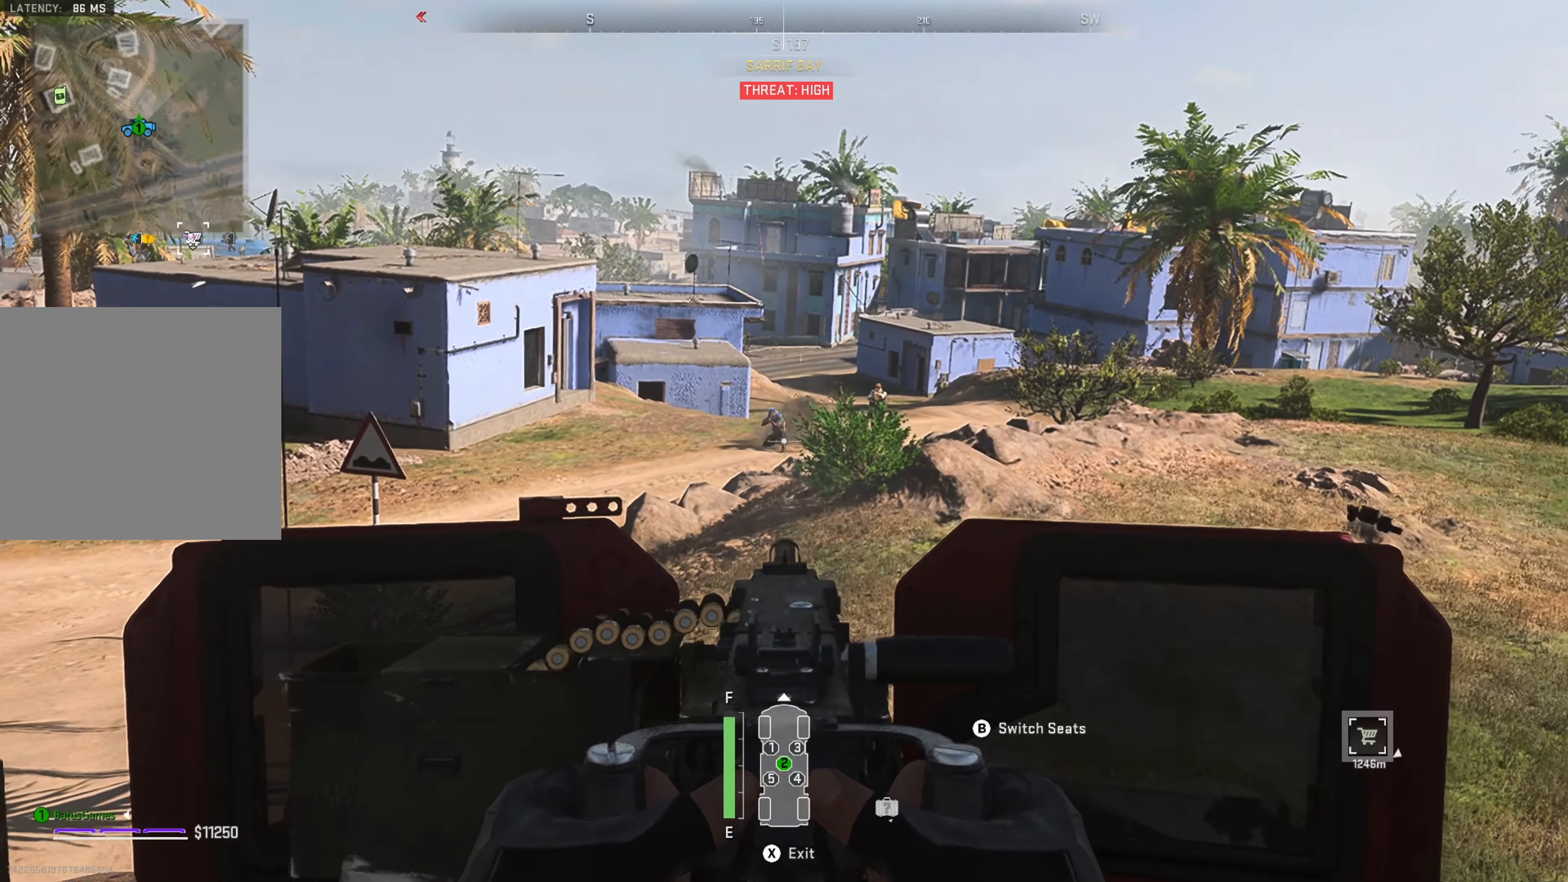
{"buttons": ["R1"], "left_stick": "center", "right_stick": "center", "events": [[83, "right_stick", "center"]]}
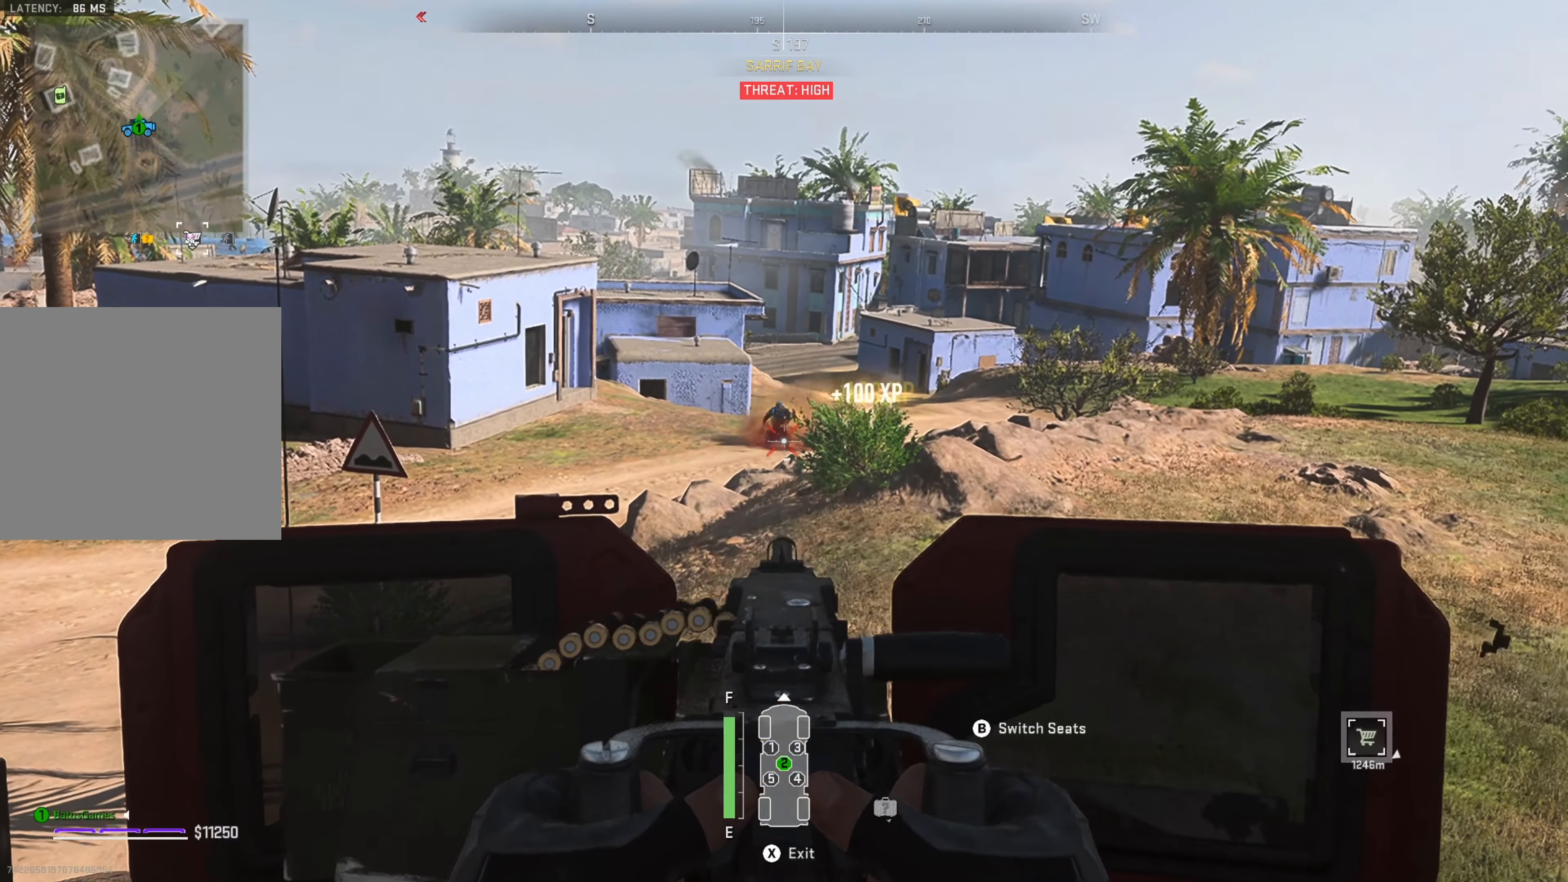
{"buttons": ["R1"], "left_stick": "center", "right_stick": "center", "events": [[283, "right_stick", "up-right"], [400, "right_stick", "center"]]}
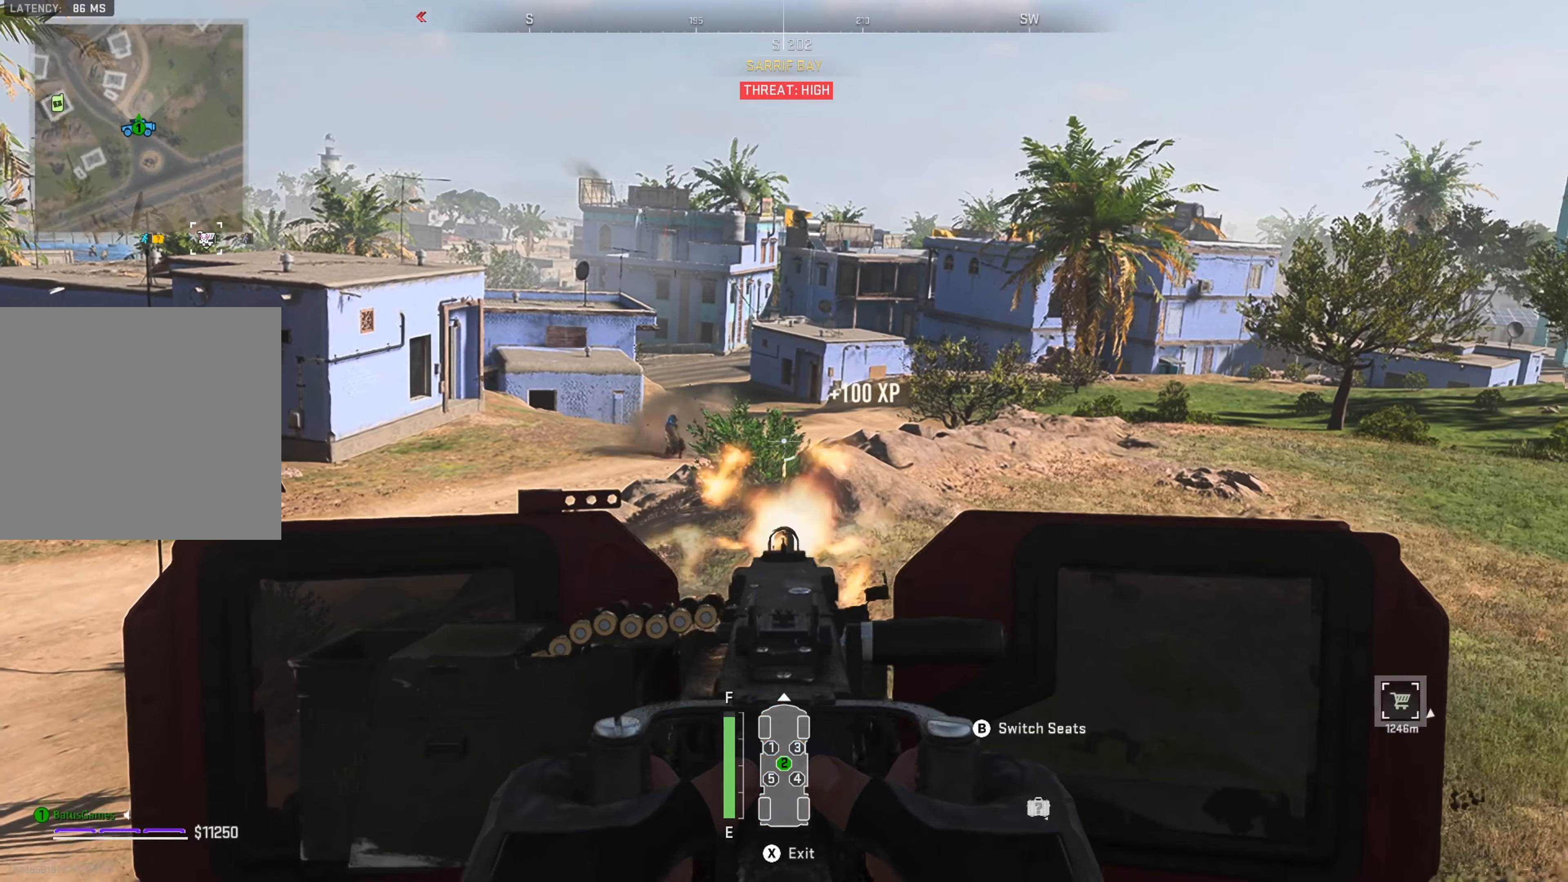
{"buttons": ["R1"], "left_stick": "center", "right_stick": "up-left", "events": [[133, "right_stick", "up-left"]]}
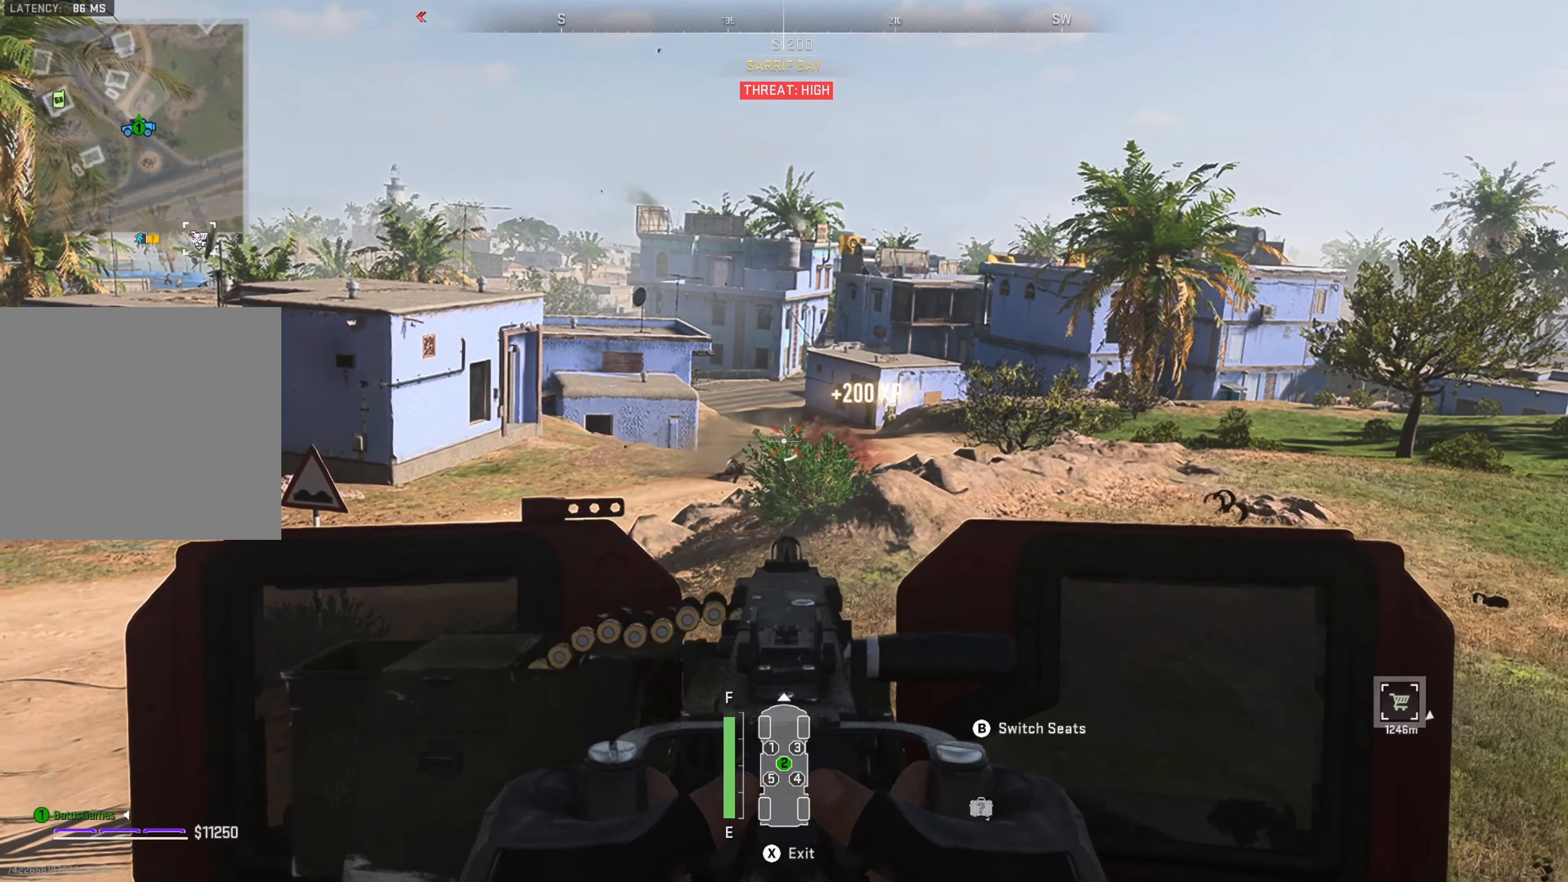
{"buttons": [], "left_stick": "center", "right_stick": "left", "events": [[117, "right_stick", "center"], [333, "R1", "up"], [400, "right_stick", "left"]]}
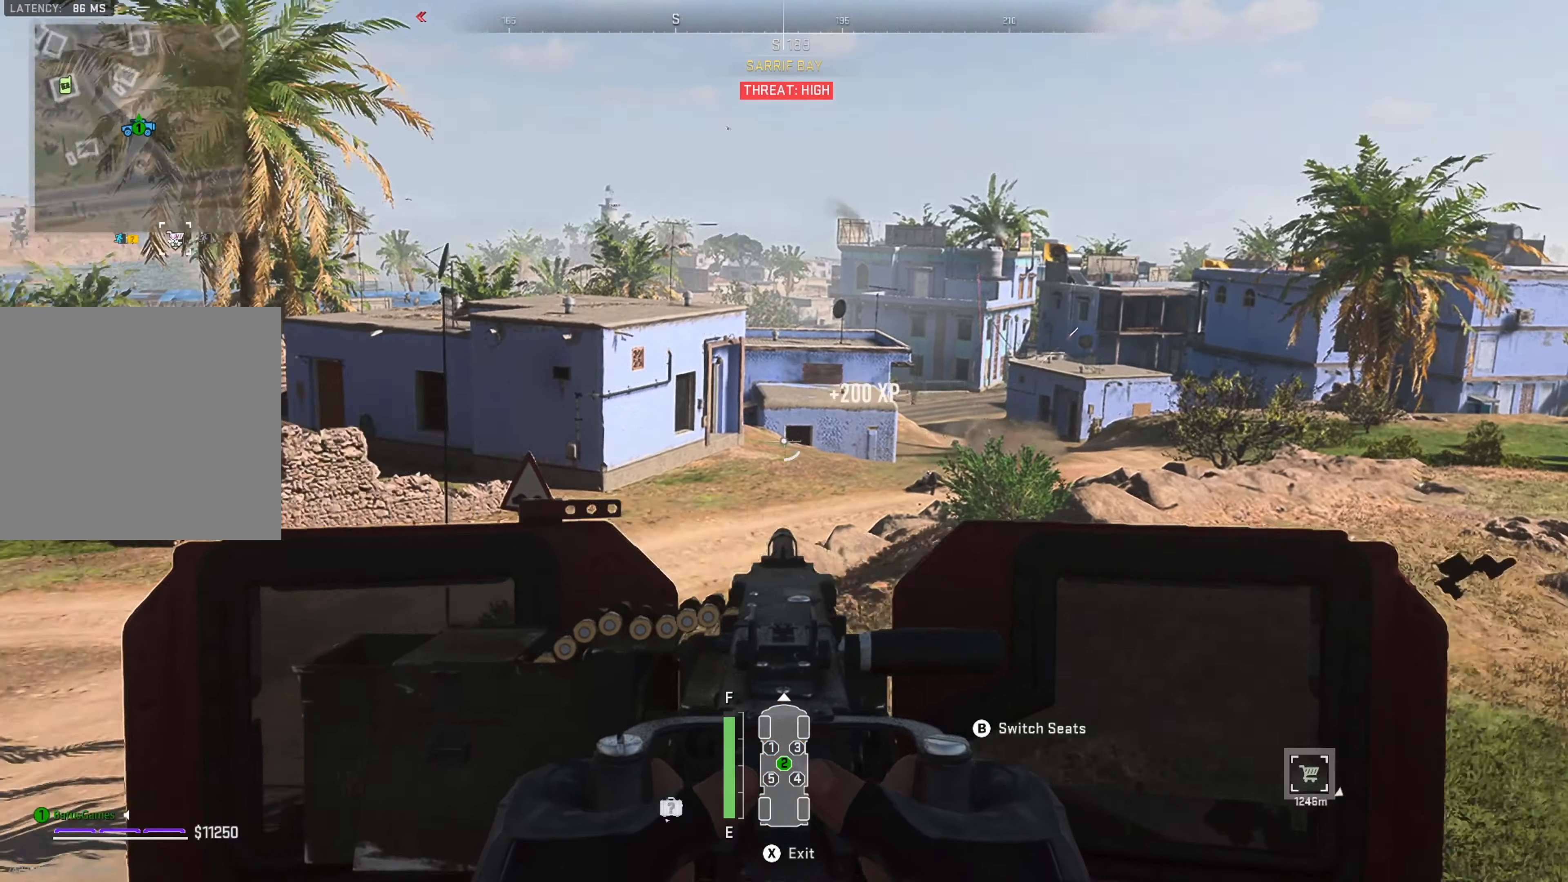
{"buttons": [], "left_stick": "center", "right_stick": "center", "events": [[367, "right_stick", "center"]]}
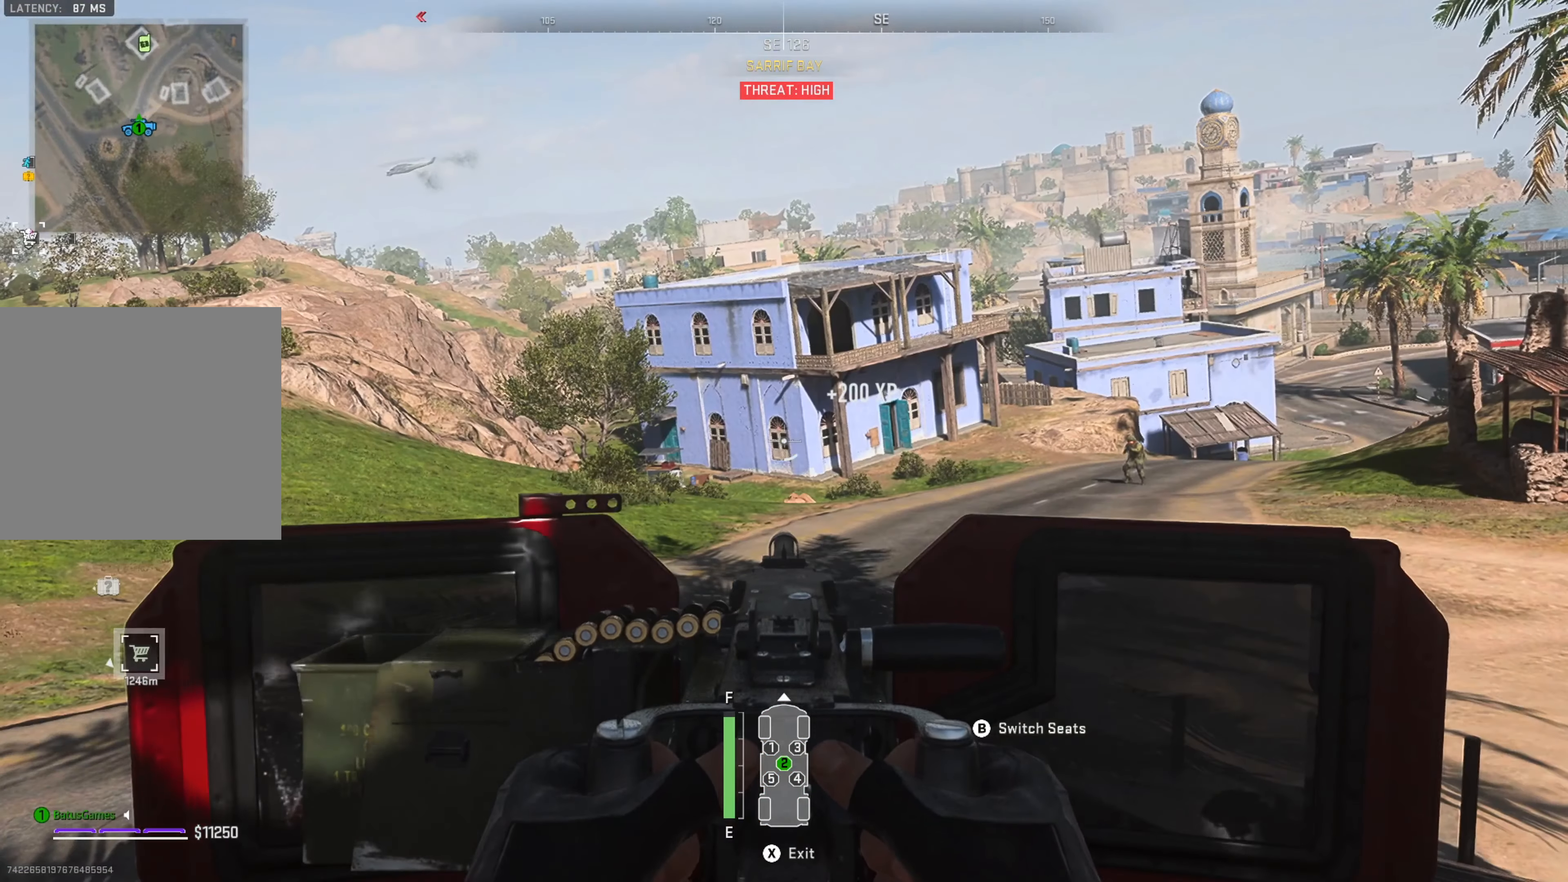
{"buttons": [], "left_stick": "center", "right_stick": "right", "events": [[433, "right_stick", "right"]]}
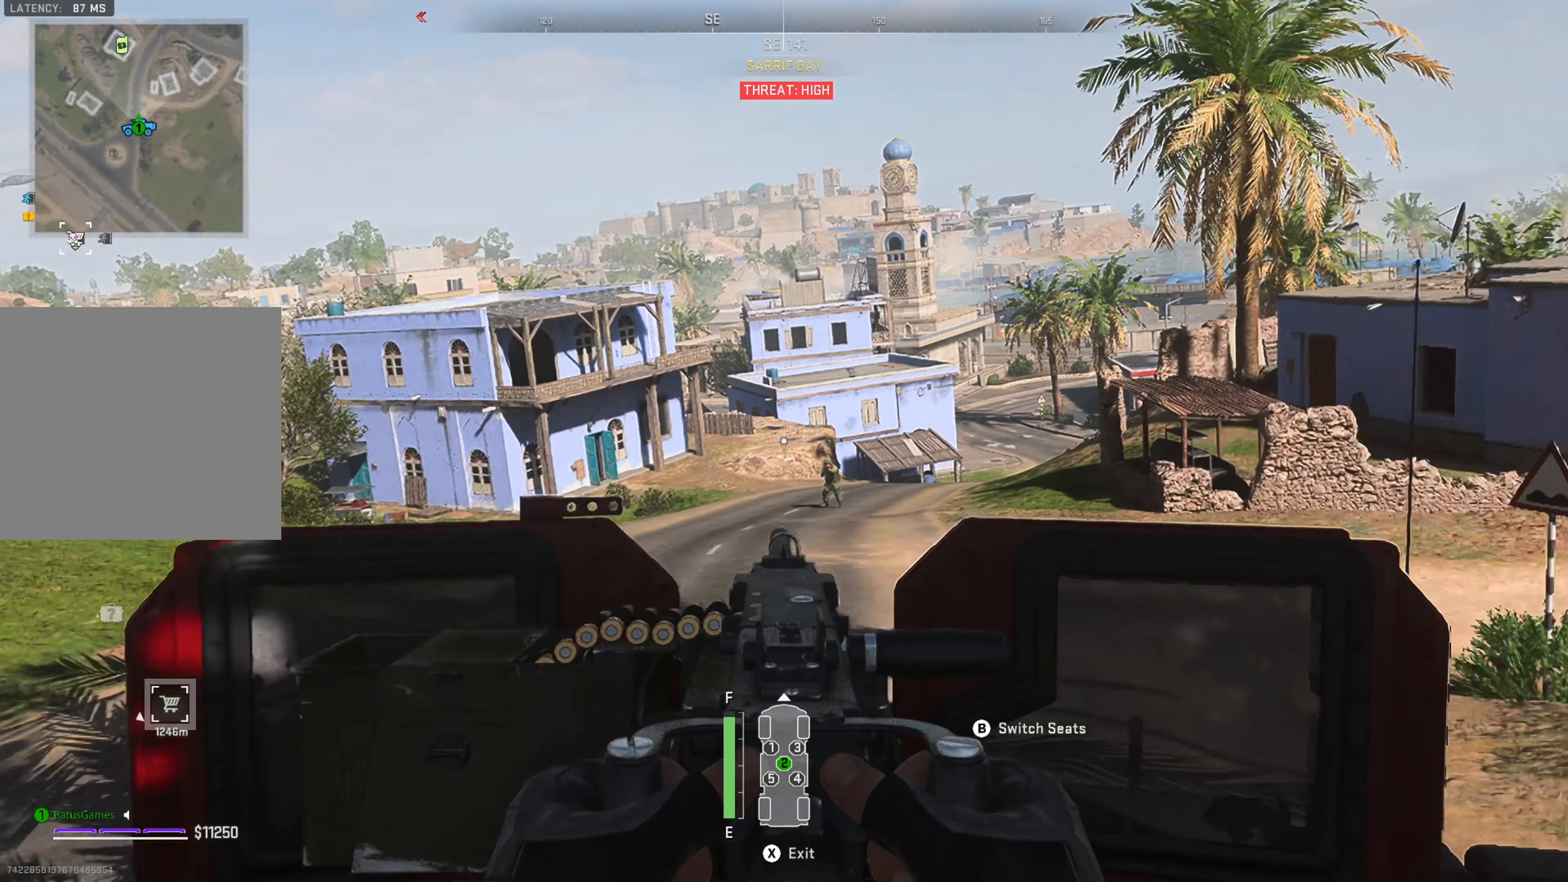
{"buttons": [], "left_stick": "center", "right_stick": "left", "events": [[133, "right_stick", "center"], [367, "right_stick", "left"]]}
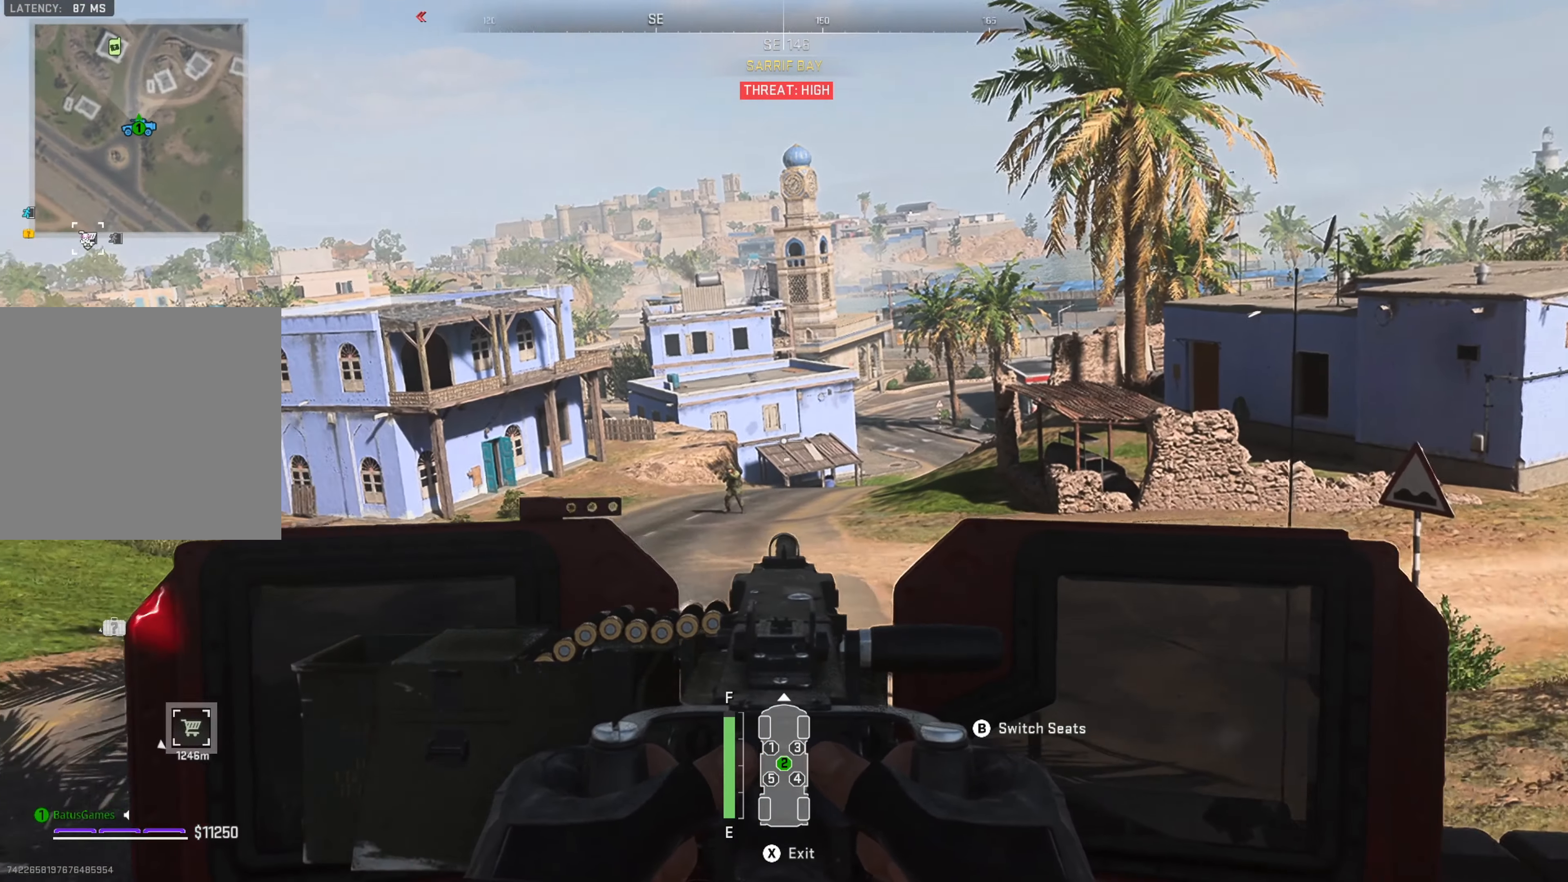
{"buttons": [], "left_stick": "center", "right_stick": "down-right", "events": [[117, "right_stick", "center"], [350, "right_stick", "down-right"]]}
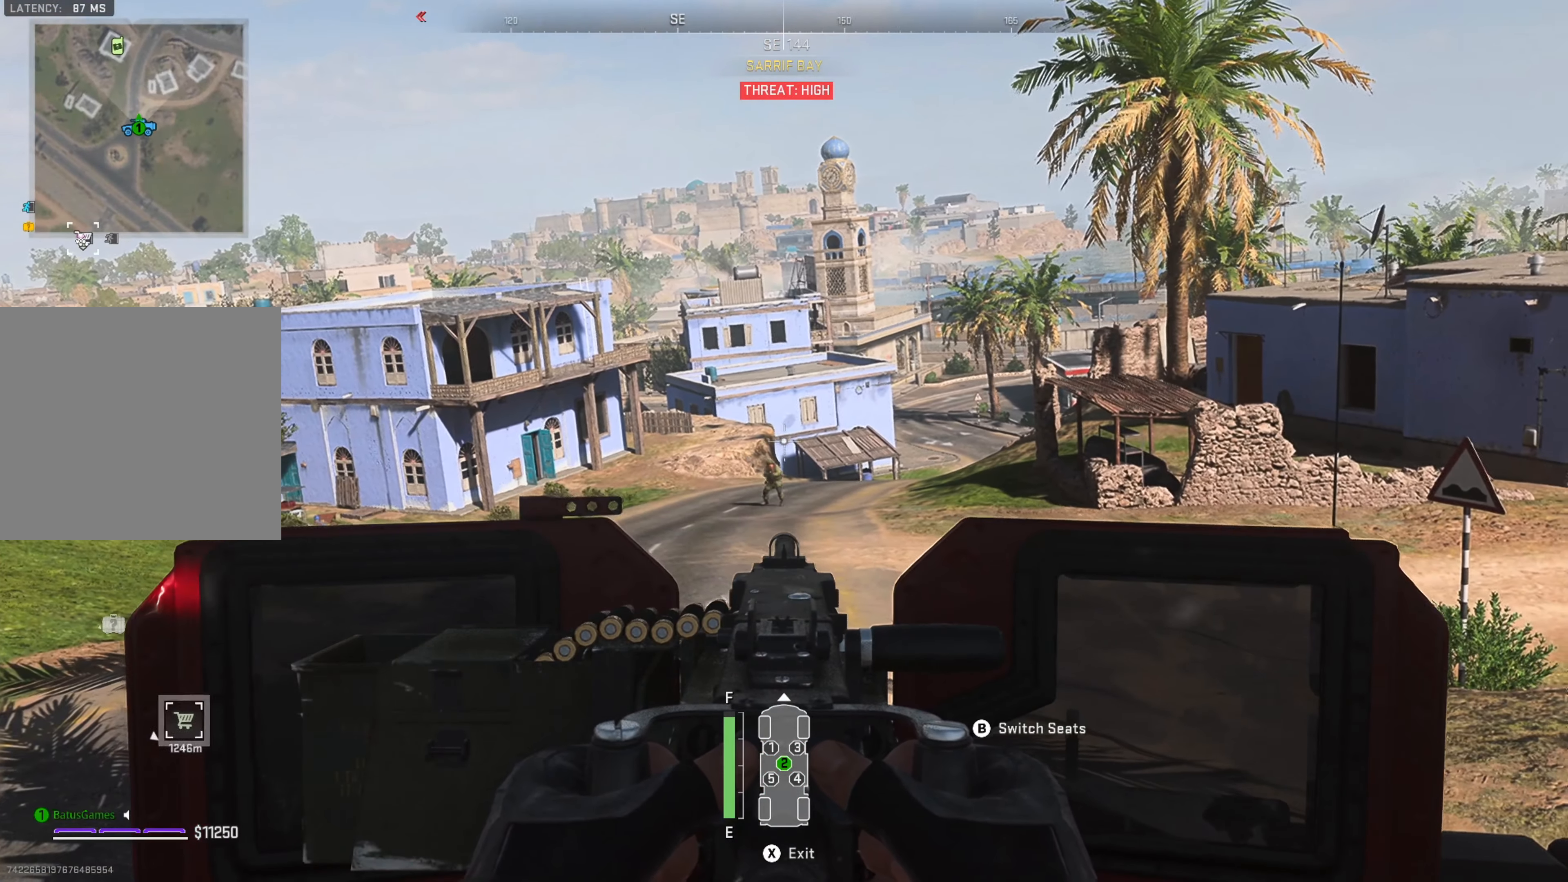
{"buttons": [], "left_stick": "center", "right_stick": "down", "events": [[150, "right_stick", "down"], [350, "right_stick", "down-left"], [500, "right_stick", "down"]]}
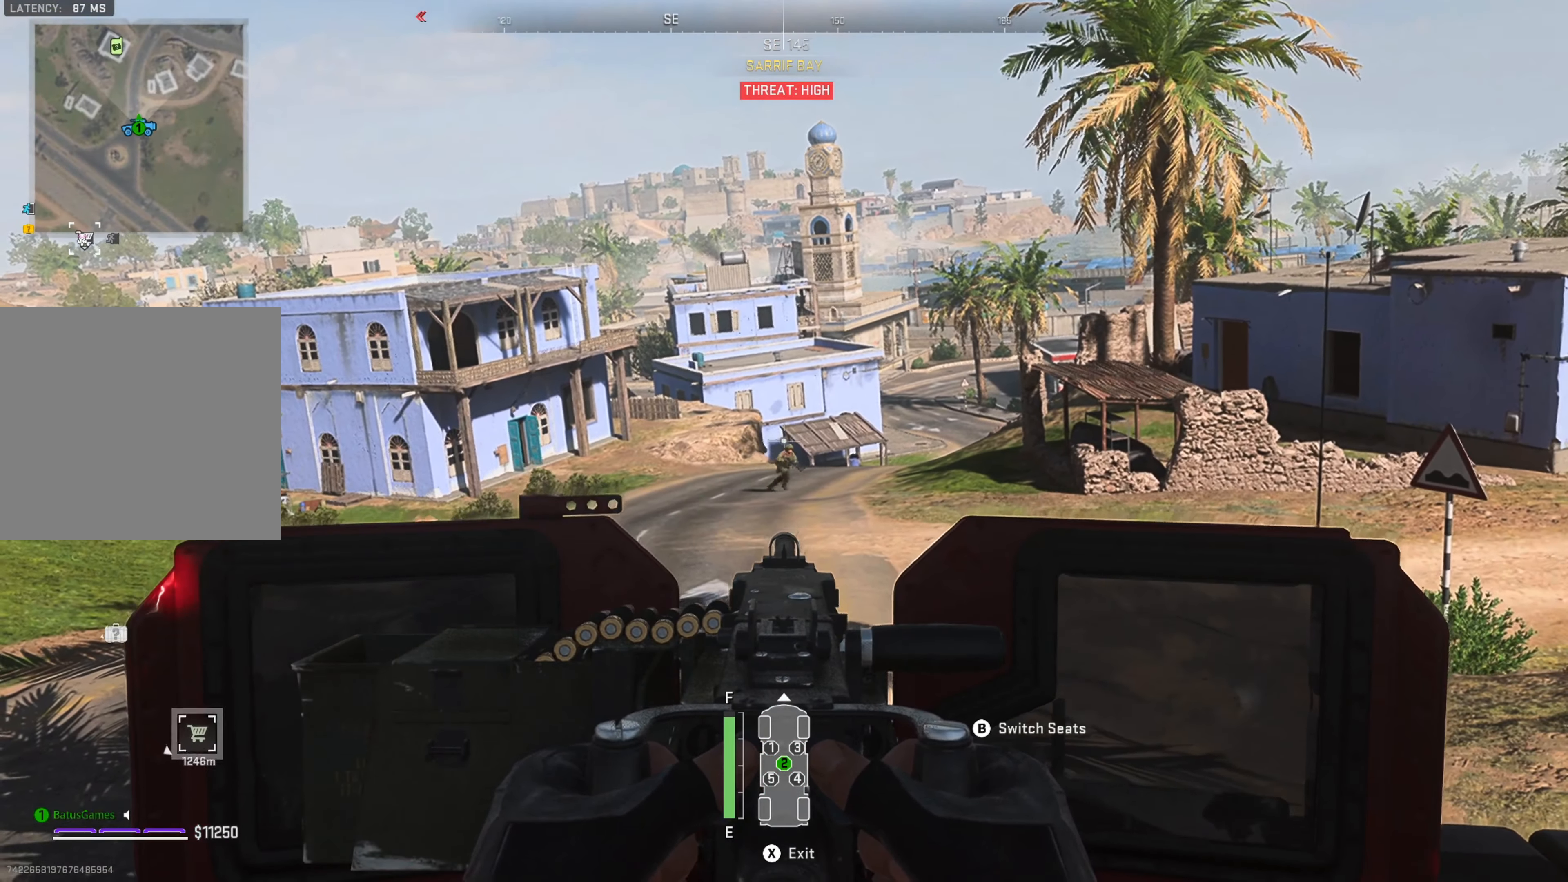
{"buttons": ["R1"], "left_stick": "center", "right_stick": "down-right", "events": [[134, "R1", "down"], [400, "right_stick", "down-right"]]}
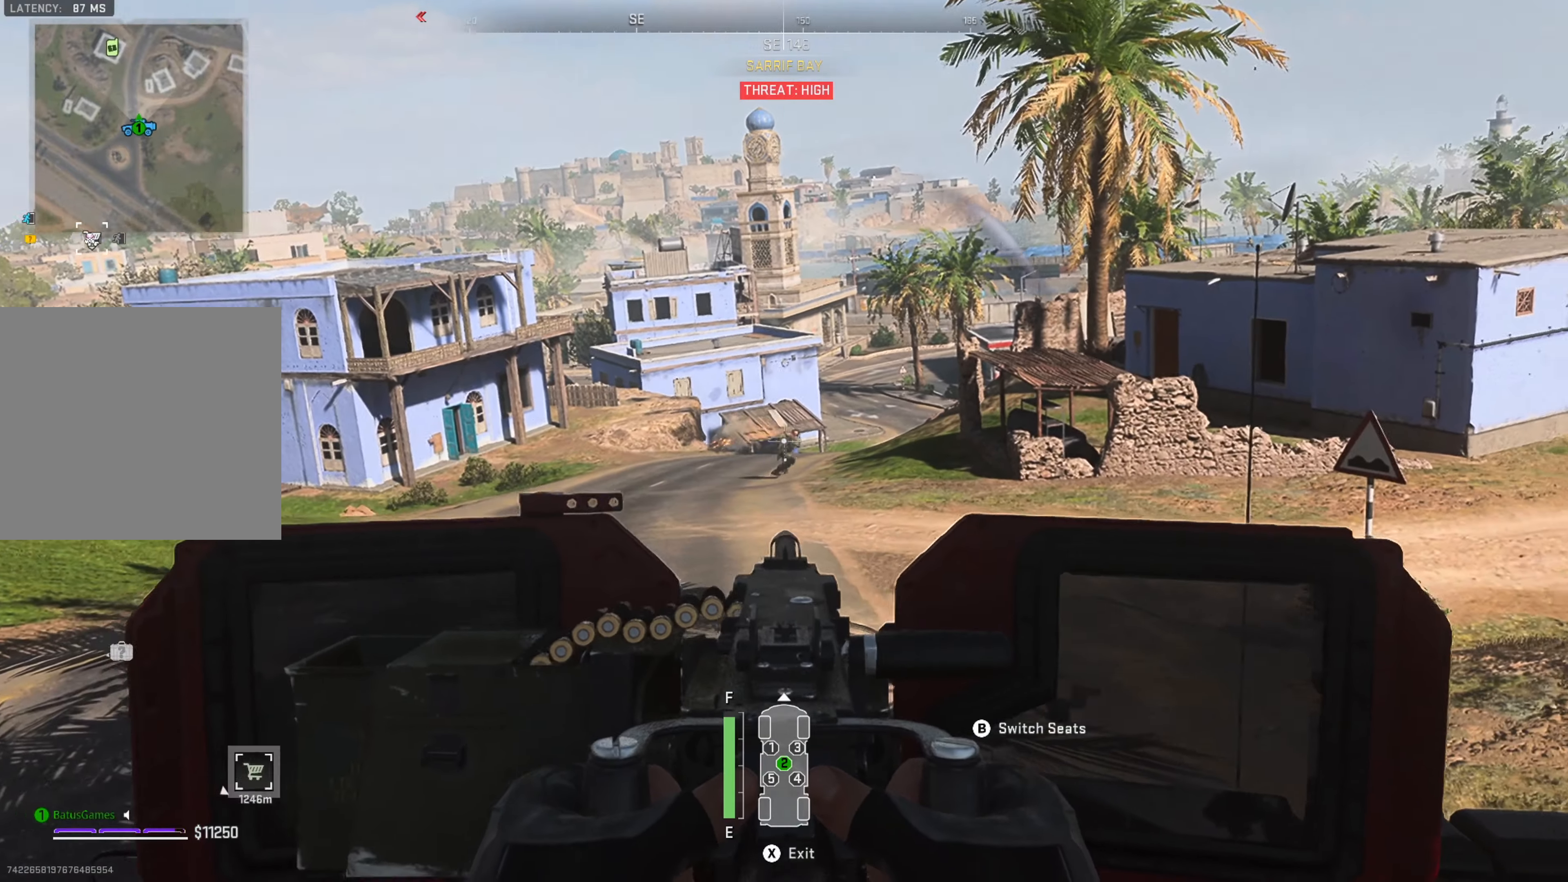
{"buttons": ["R1"], "left_stick": "center", "right_stick": "up-left", "events": [[217, "right_stick", "center"], [417, "right_stick", "up-left"]]}
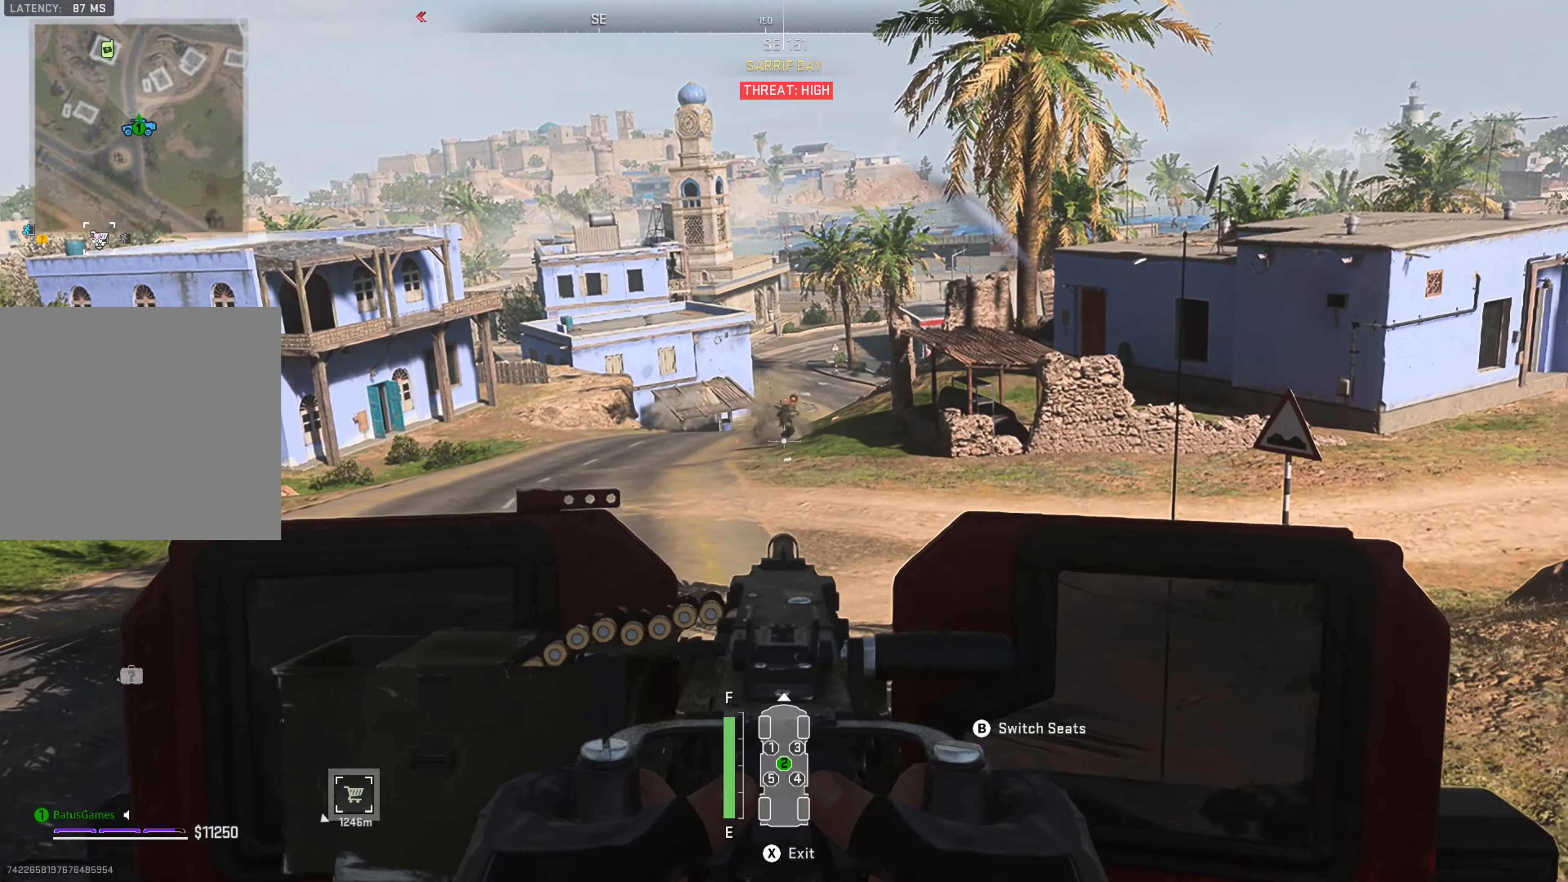
{"buttons": ["R1"], "left_stick": "center", "right_stick": "up-right", "events": [[84, "right_stick", "center"], [200, "right_stick", "up-right"]]}
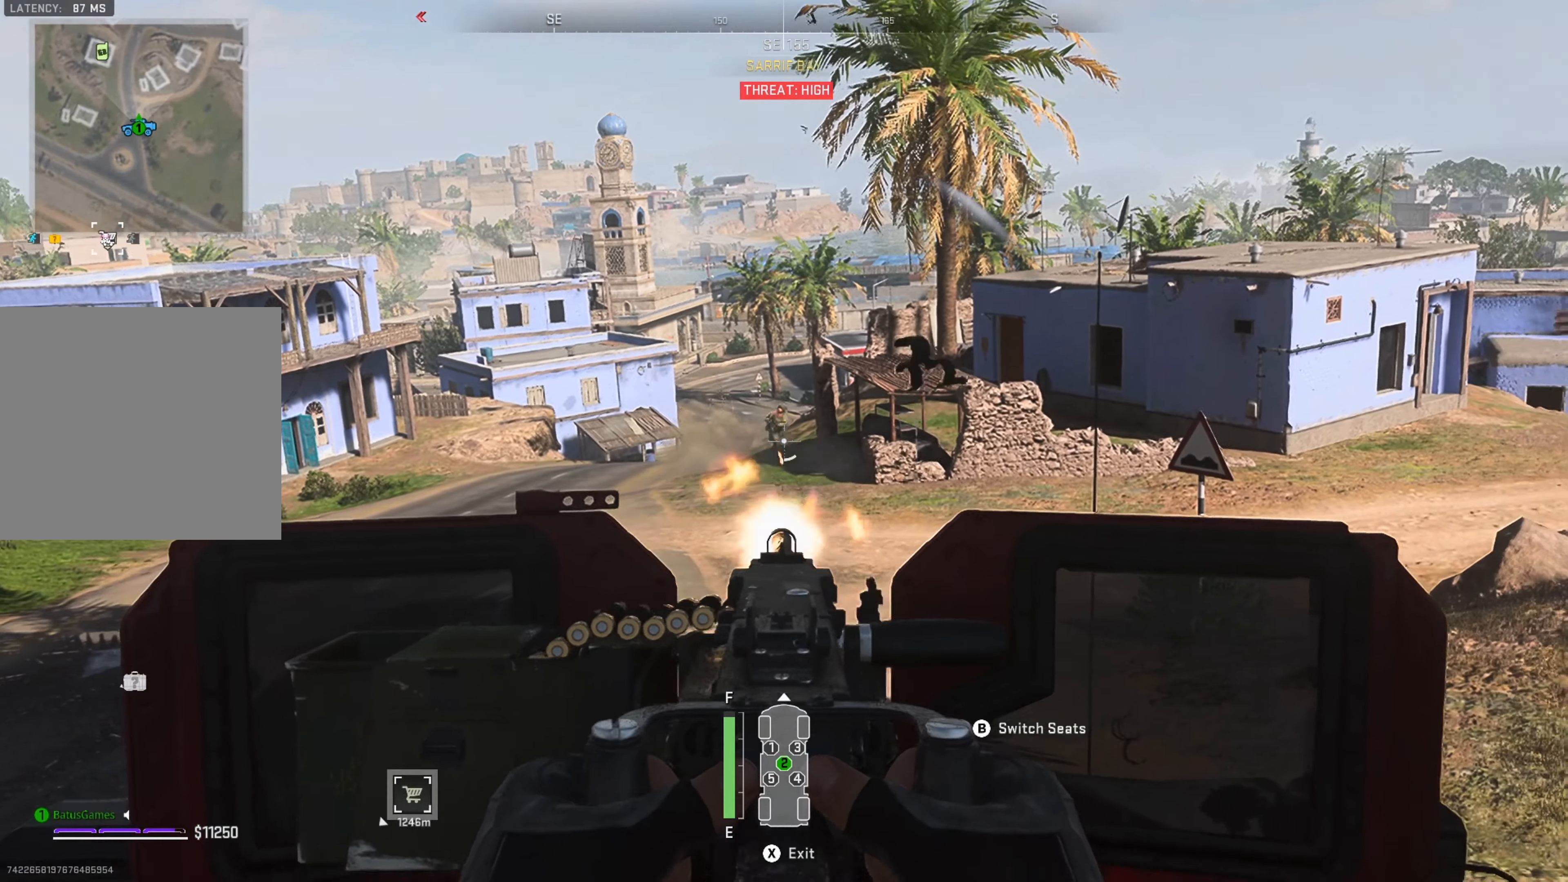
{"buttons": ["R1"], "left_stick": "center", "right_stick": "center", "events": [[50, "right_stick", "center"]]}